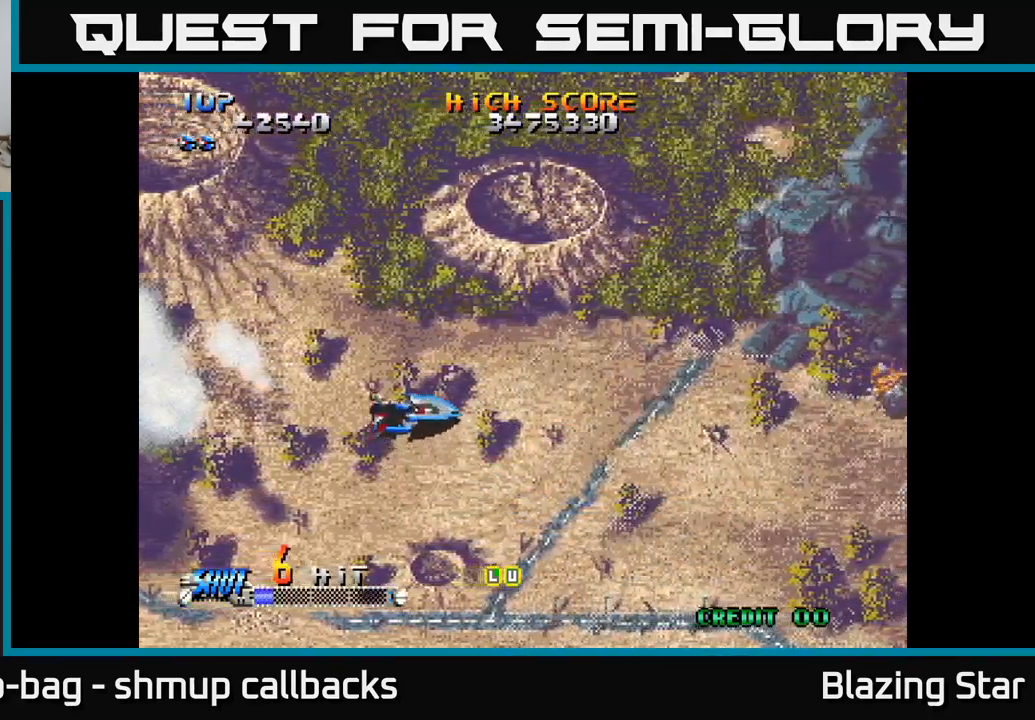
Gameplay with a controller (Xbox layout); each line is a JSON object with the inputs held at the frame after it. "events" lists button and stick changes between this image and that frame as [ms after this image, input, new state], when the widget could be followed in between.
{"buttons": ["A"], "left_stick": "center", "right_stick": "center", "events": [[50, "DPAD_LEFT", "up"]]}
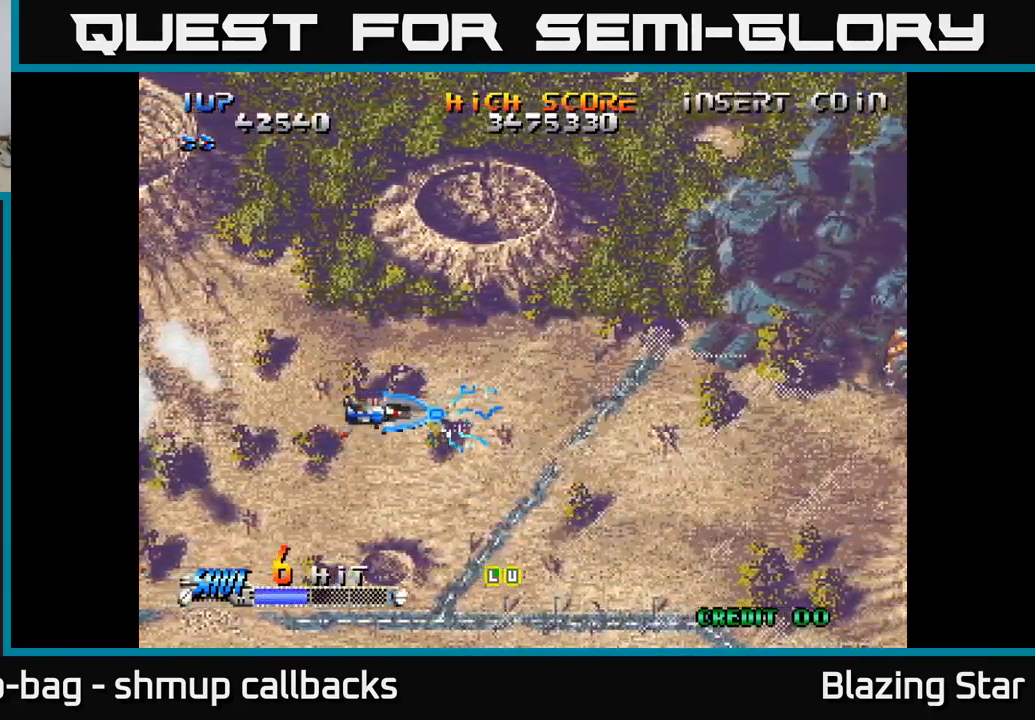
{"buttons": ["A", "DPAD_UP", "DPAD_LEFT"], "left_stick": "center", "right_stick": "center", "events": [[217, "DPAD_UP", "down"], [300, "DPAD_LEFT", "down"]]}
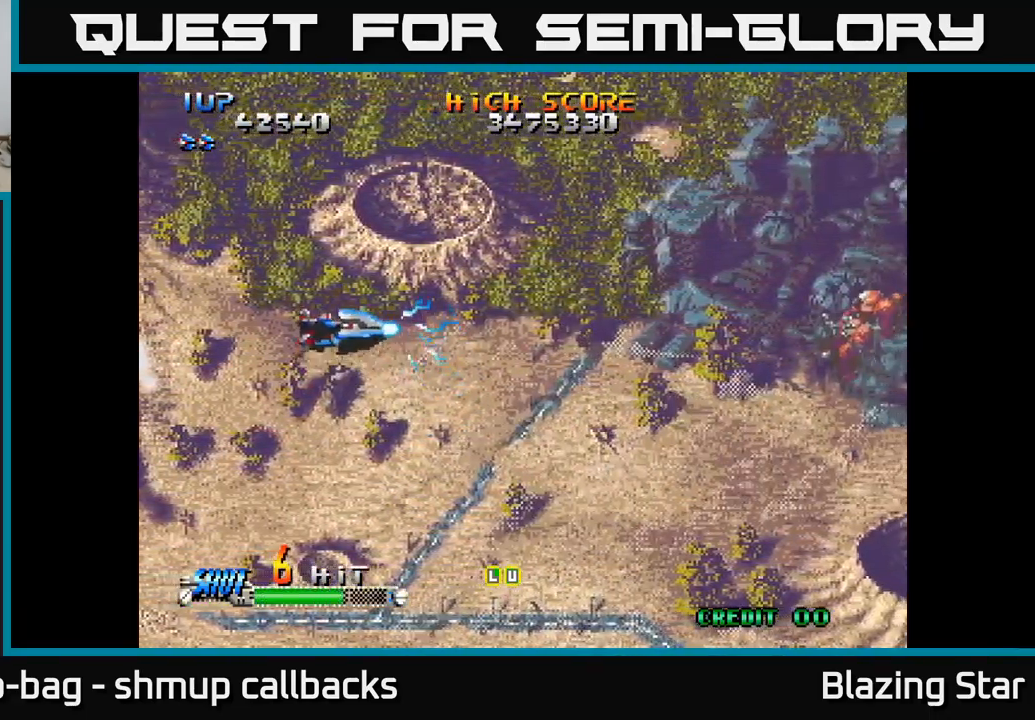
{"buttons": ["A"], "left_stick": "center", "right_stick": "center", "events": [[17, "DPAD_LEFT", "up"], [83, "DPAD_UP", "up"]]}
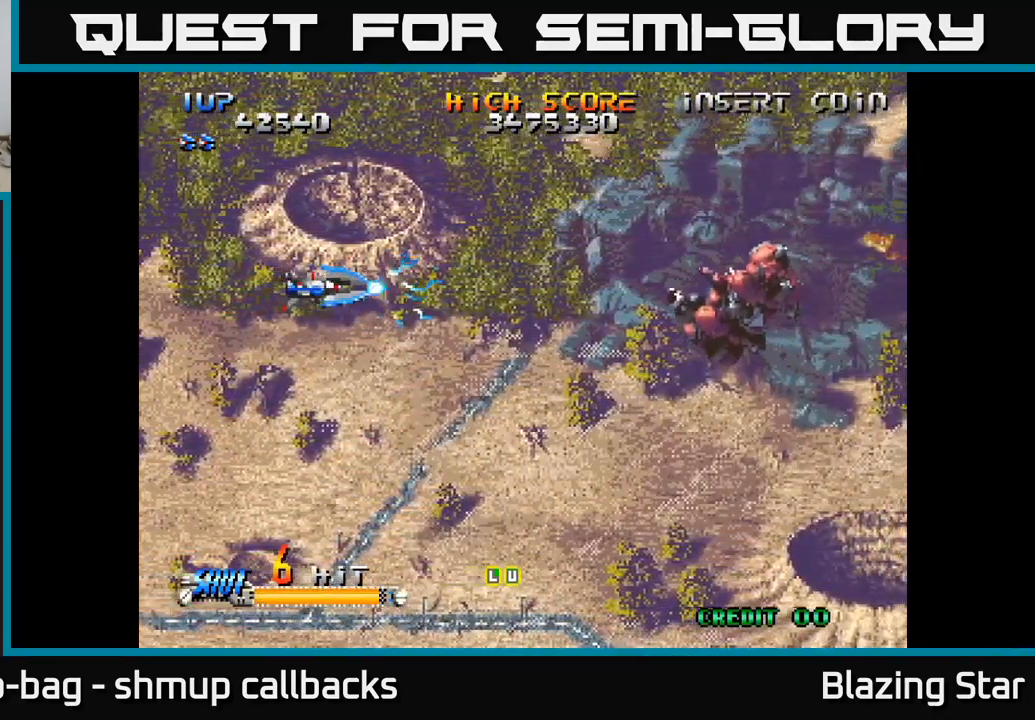
{"buttons": ["A", "DPAD_DOWN", "DPAD_LEFT"], "left_stick": "center", "right_stick": "center", "events": [[100, "DPAD_UP", "down"], [333, "DPAD_LEFT", "down"], [400, "DPAD_UP", "up"], [500, "DPAD_DOWN", "down"]]}
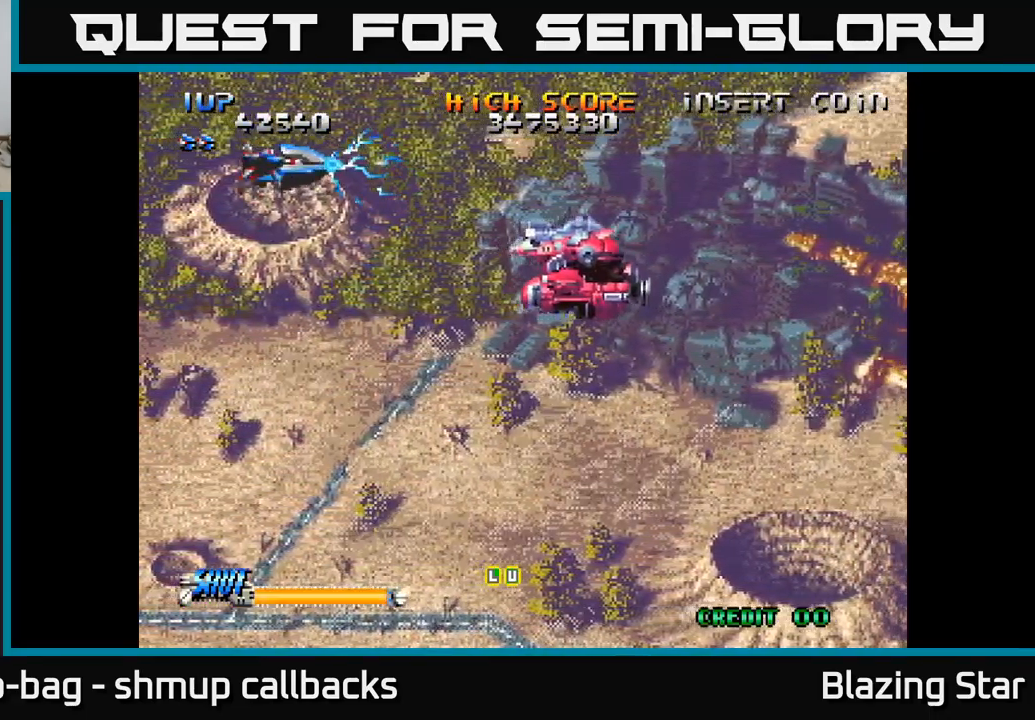
{"buttons": ["A", "DPAD_RIGHT"], "left_stick": "center", "right_stick": "center", "events": [[17, "DPAD_LEFT", "up"], [200, "DPAD_RIGHT", "down"], [267, "DPAD_DOWN", "up"]]}
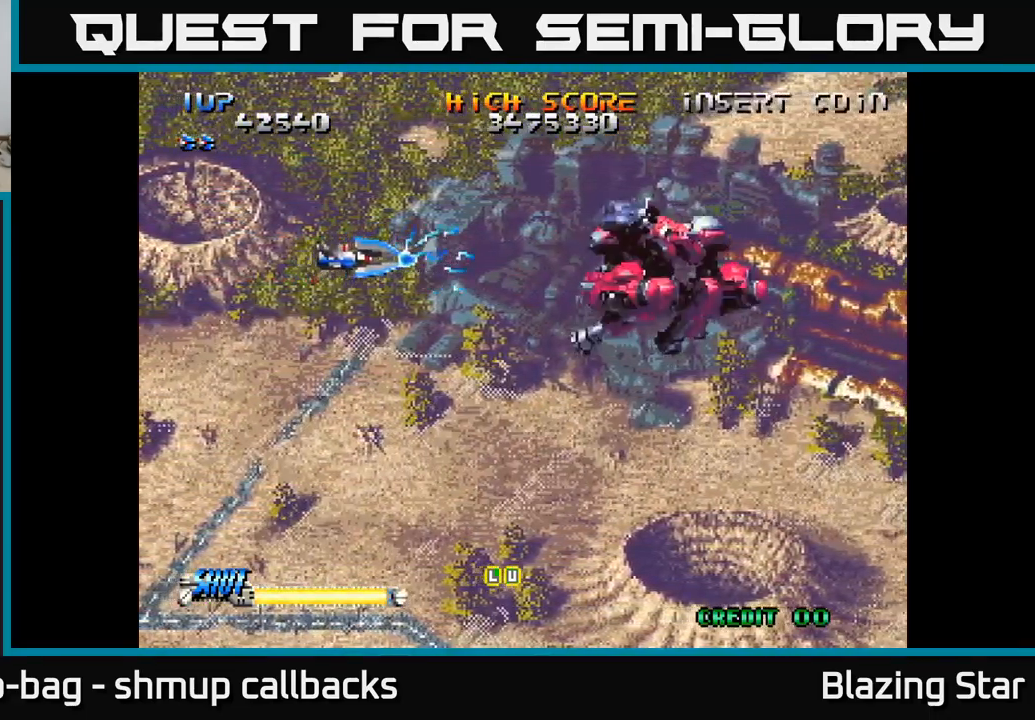
{"buttons": ["A"], "left_stick": "center", "right_stick": "center", "events": [[67, "DPAD_RIGHT", "up"], [83, "DPAD_UP", "down"], [283, "DPAD_UP", "up"]]}
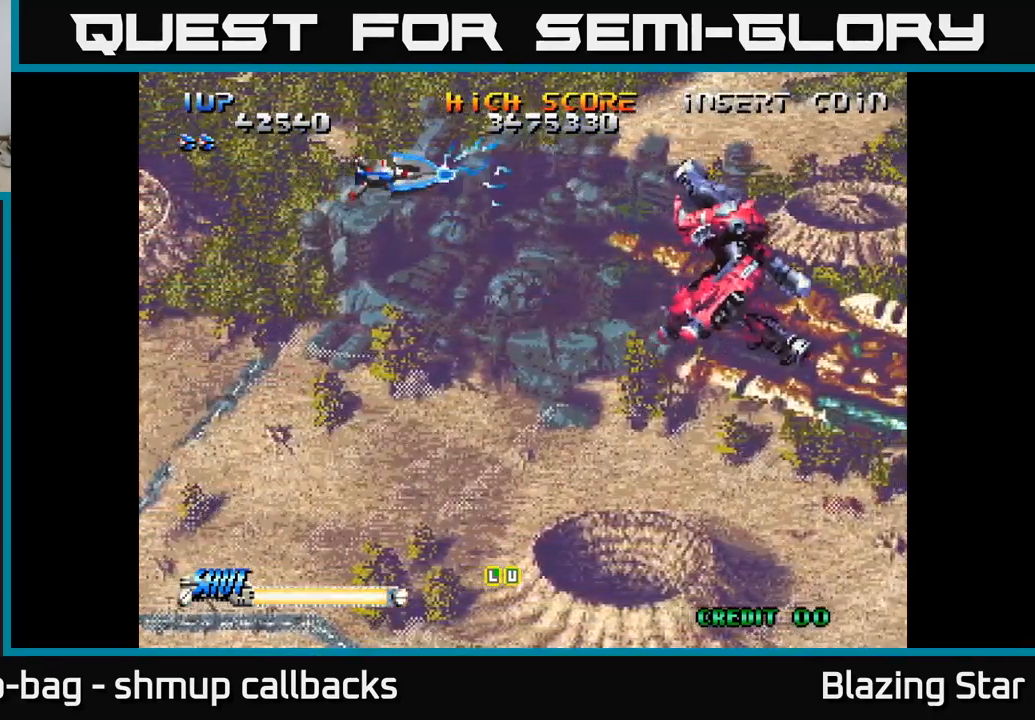
{"buttons": ["A", "DPAD_RIGHT"], "left_stick": "center", "right_stick": "center", "events": [[417, "DPAD_RIGHT", "down"]]}
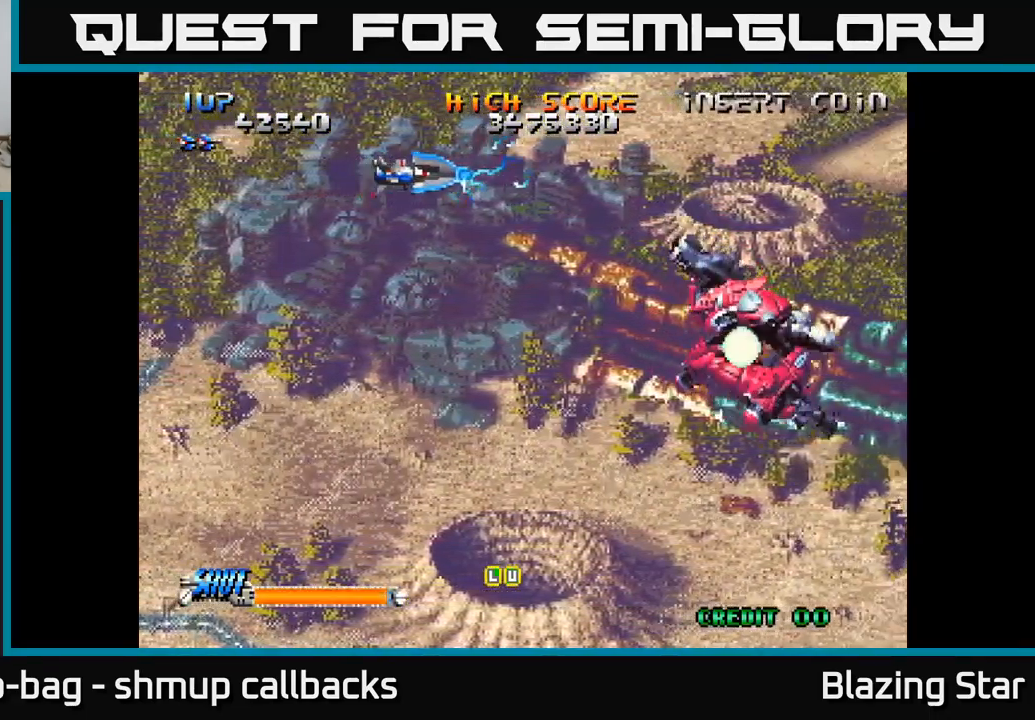
{"buttons": ["A", "DPAD_DOWN", "DPAD_RIGHT"], "left_stick": "center", "right_stick": "center", "events": [[100, "DPAD_RIGHT", "up"], [267, "DPAD_RIGHT", "down"], [350, "DPAD_DOWN", "down"]]}
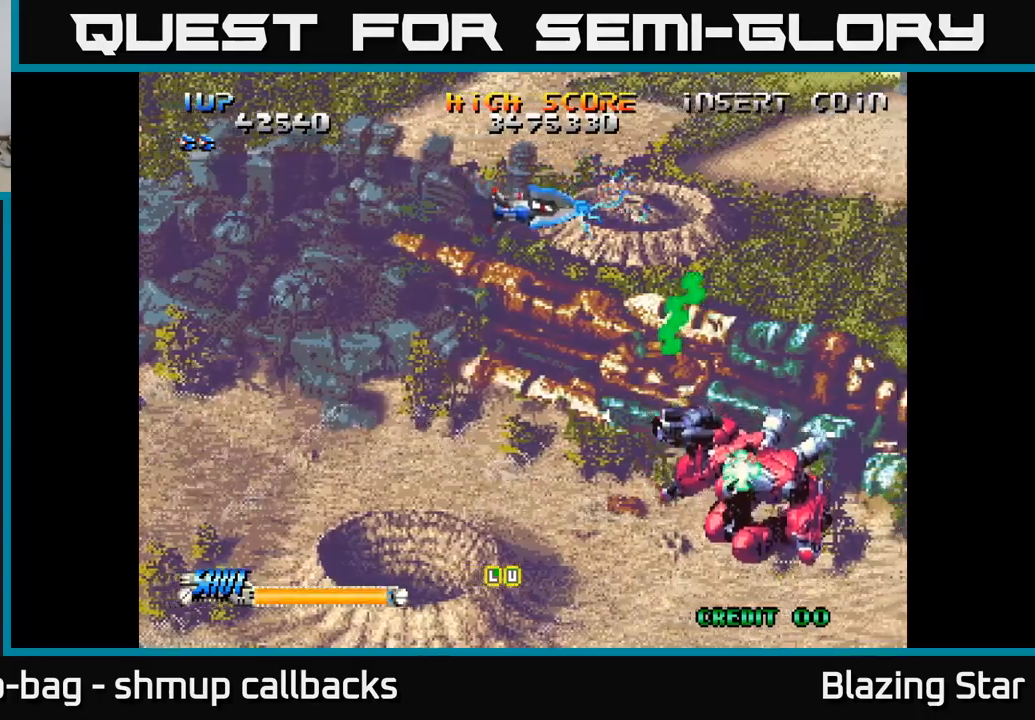
{"buttons": ["DPAD_DOWN"], "left_stick": "center", "right_stick": "center", "events": [[17, "DPAD_RIGHT", "up"], [34, "A", "up"]]}
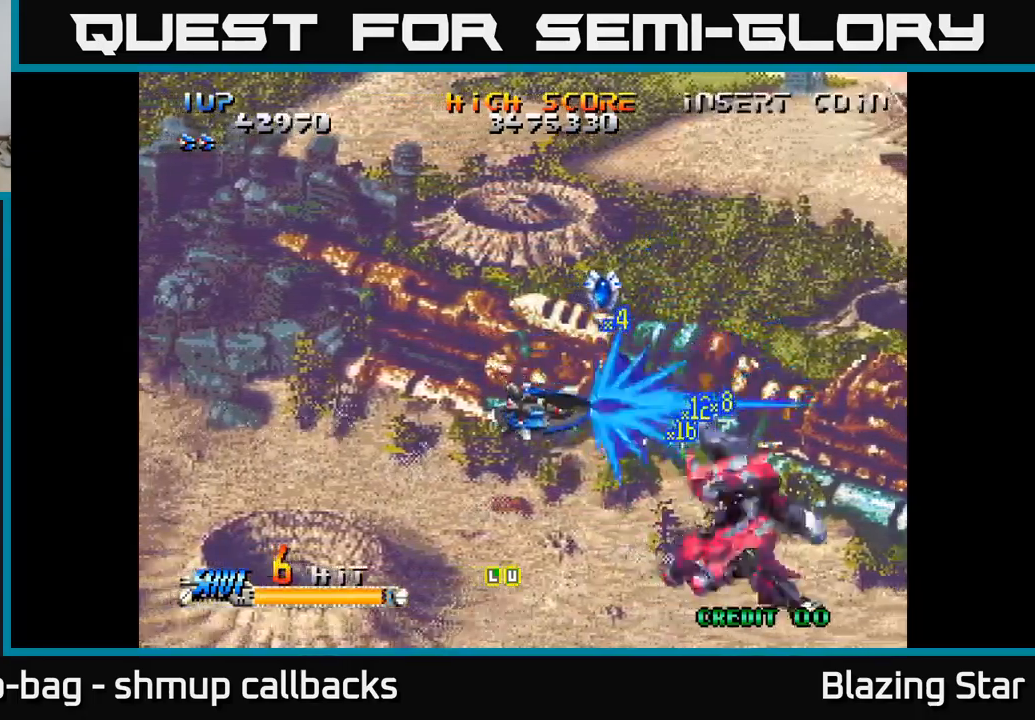
{"buttons": ["DPAD_UP"], "left_stick": "center", "right_stick": "center", "events": [[267, "DPAD_DOWN", "up"], [267, "DPAD_LEFT", "down"], [300, "DPAD_UP", "down"], [384, "DPAD_LEFT", "up"]]}
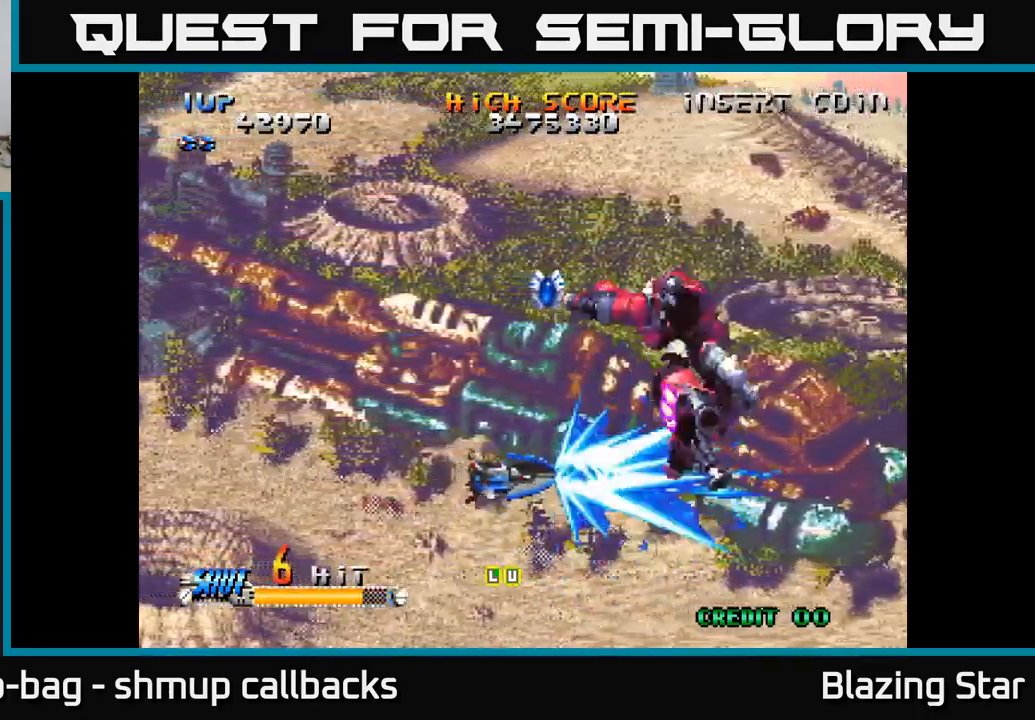
{"buttons": ["DPAD_UP"], "left_stick": "center", "right_stick": "center", "events": [[84, "DPAD_LEFT", "down"], [284, "DPAD_LEFT", "up"]]}
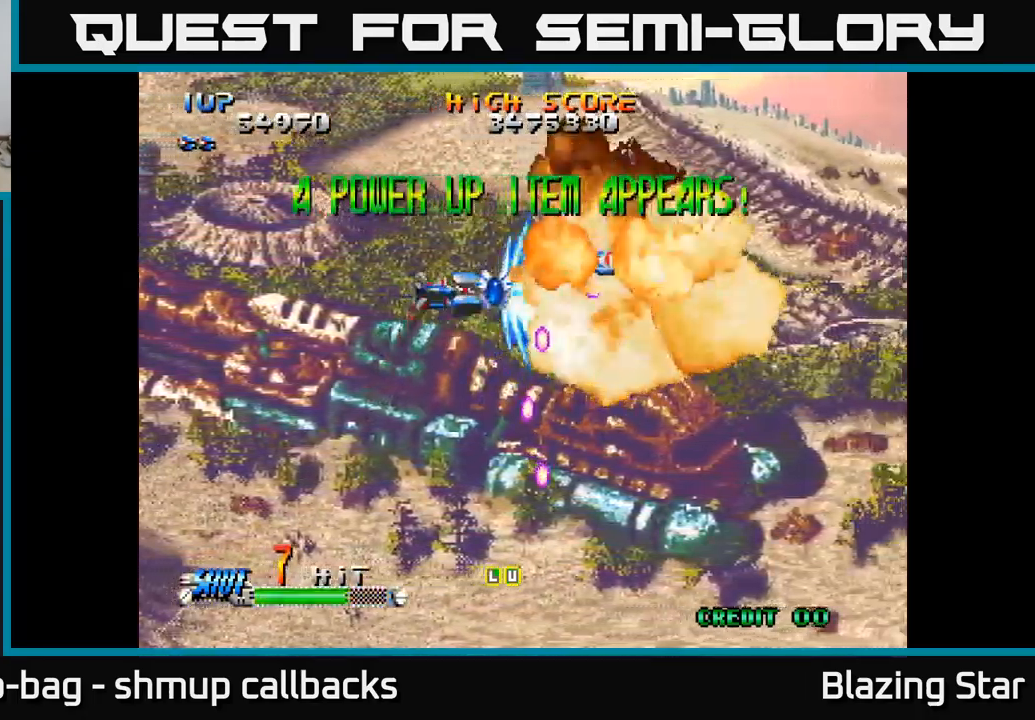
{"buttons": ["DPAD_UP", "DPAD_RIGHT"], "left_stick": "center", "right_stick": "center", "events": [[500, "DPAD_RIGHT", "down"]]}
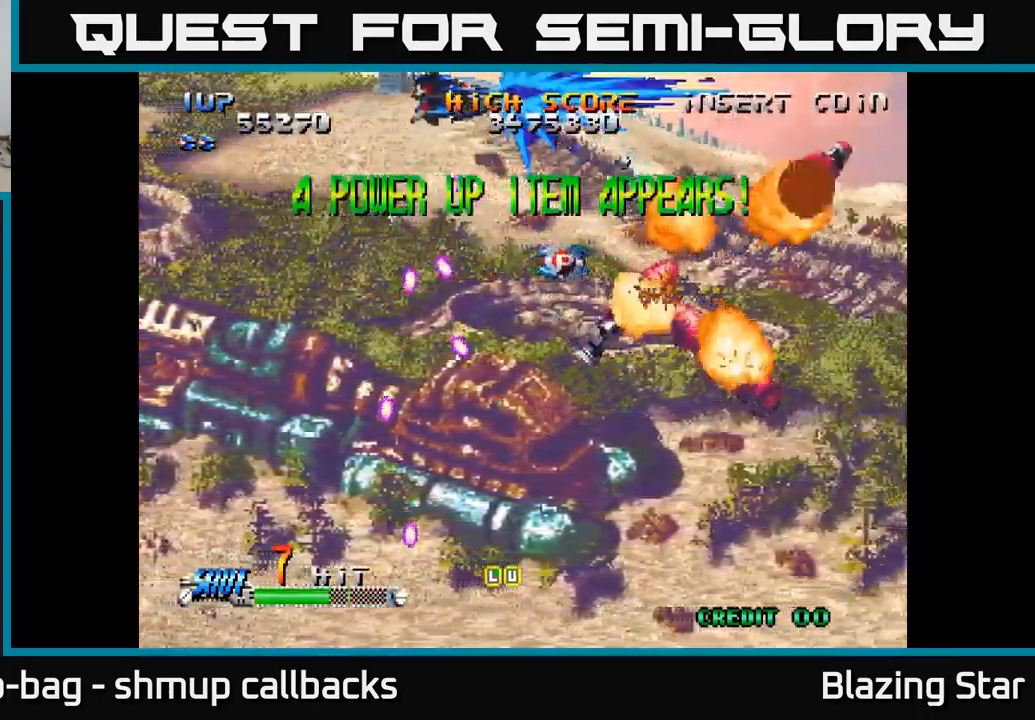
{"buttons": ["A", "DPAD_DOWN", "DPAD_RIGHT"], "left_stick": "center", "right_stick": "center", "events": [[17, "DPAD_UP", "up"], [67, "DPAD_DOWN", "down"], [84, "DPAD_RIGHT", "up"], [367, "A", "down"], [400, "DPAD_RIGHT", "down"]]}
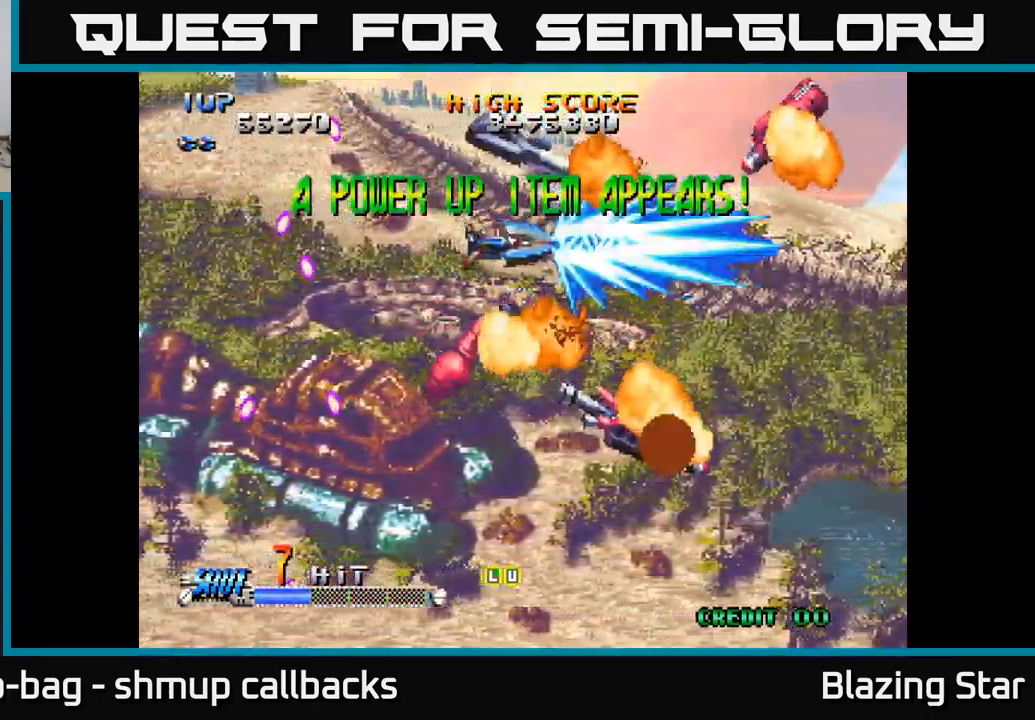
{"buttons": ["A", "DPAD_LEFT"], "left_stick": "center", "right_stick": "center", "events": [[34, "DPAD_RIGHT", "up"], [134, "DPAD_LEFT", "down"], [200, "DPAD_DOWN", "up"]]}
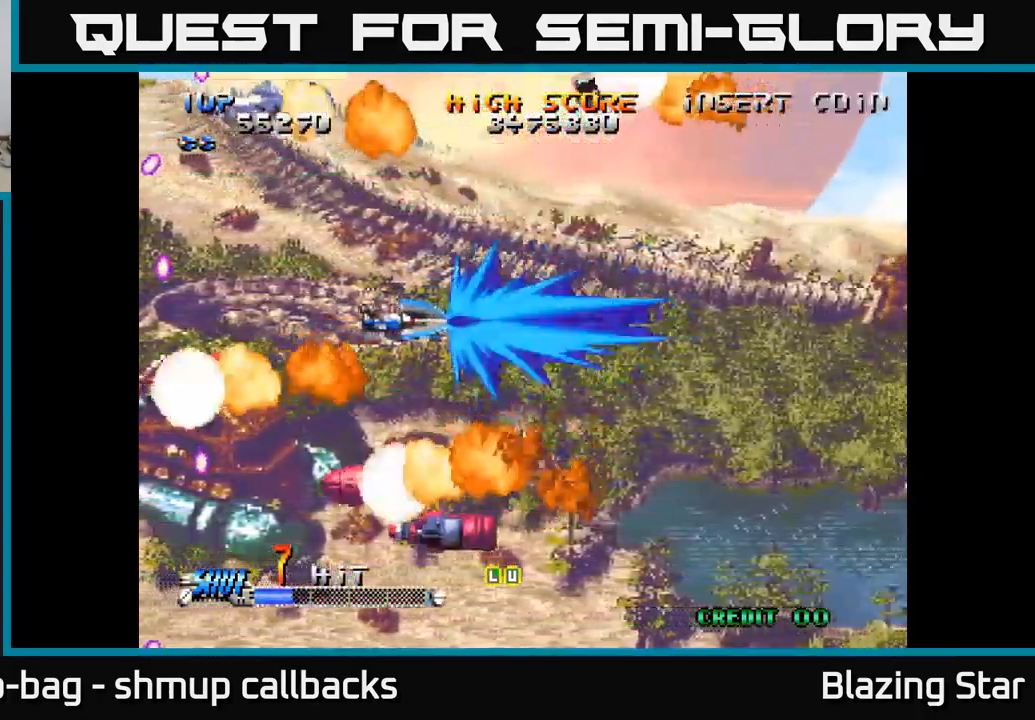
{"buttons": ["A", "DPAD_LEFT"], "left_stick": "center", "right_stick": "center", "events": []}
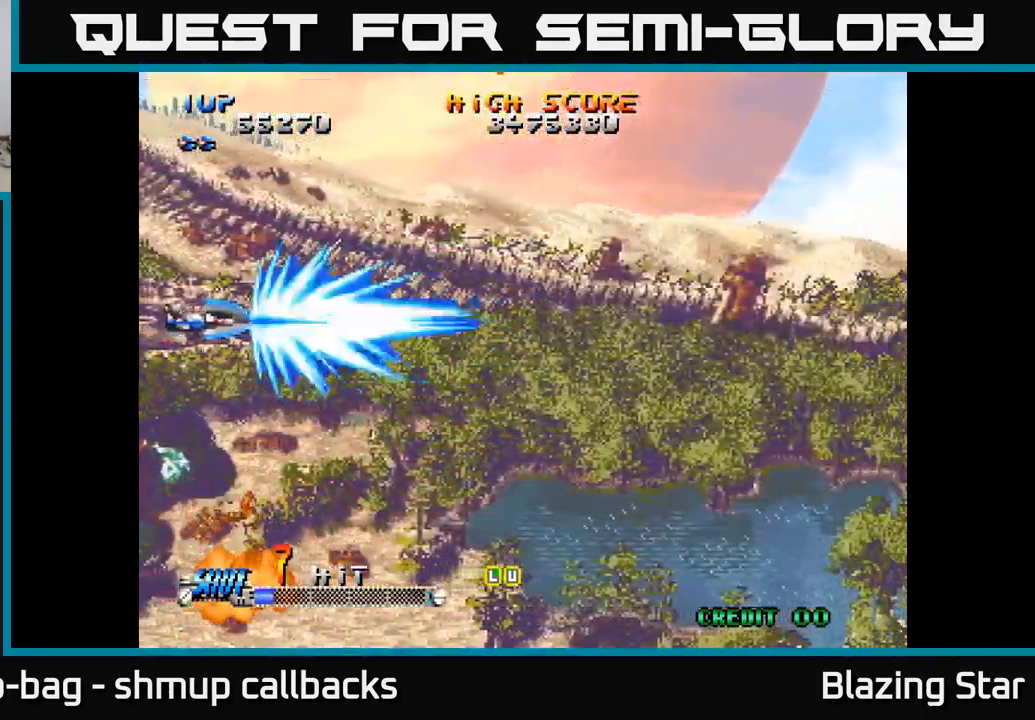
{"buttons": ["A"], "left_stick": "center", "right_stick": "center", "events": [[217, "DPAD_LEFT", "up"]]}
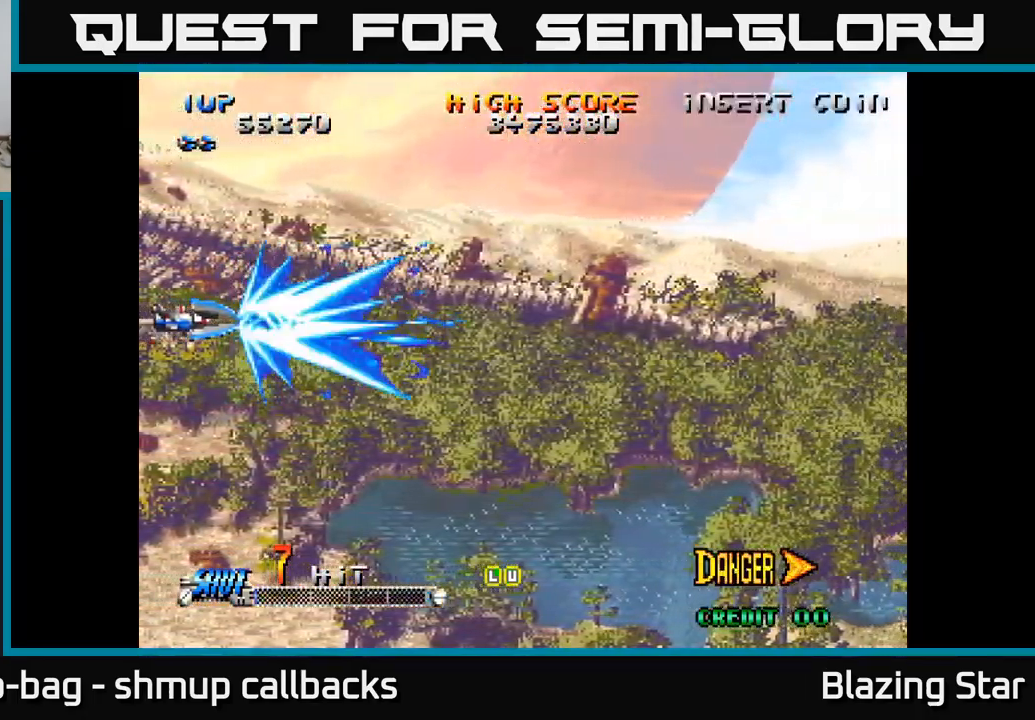
{"buttons": ["A"], "left_stick": "center", "right_stick": "center", "events": []}
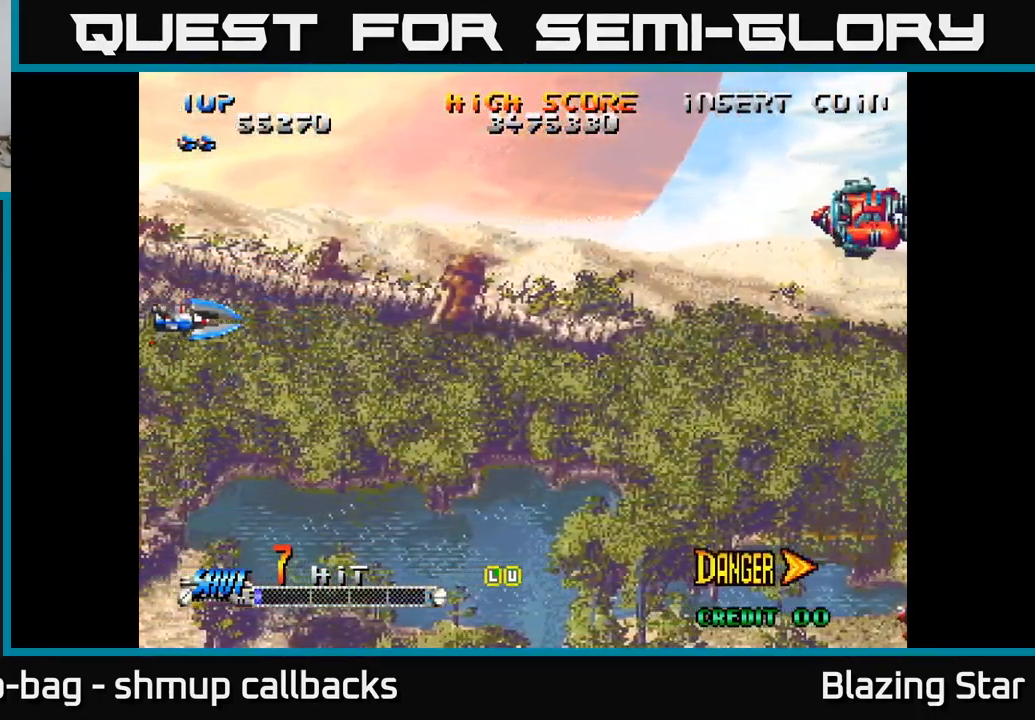
{"buttons": ["A"], "left_stick": "center", "right_stick": "center", "events": []}
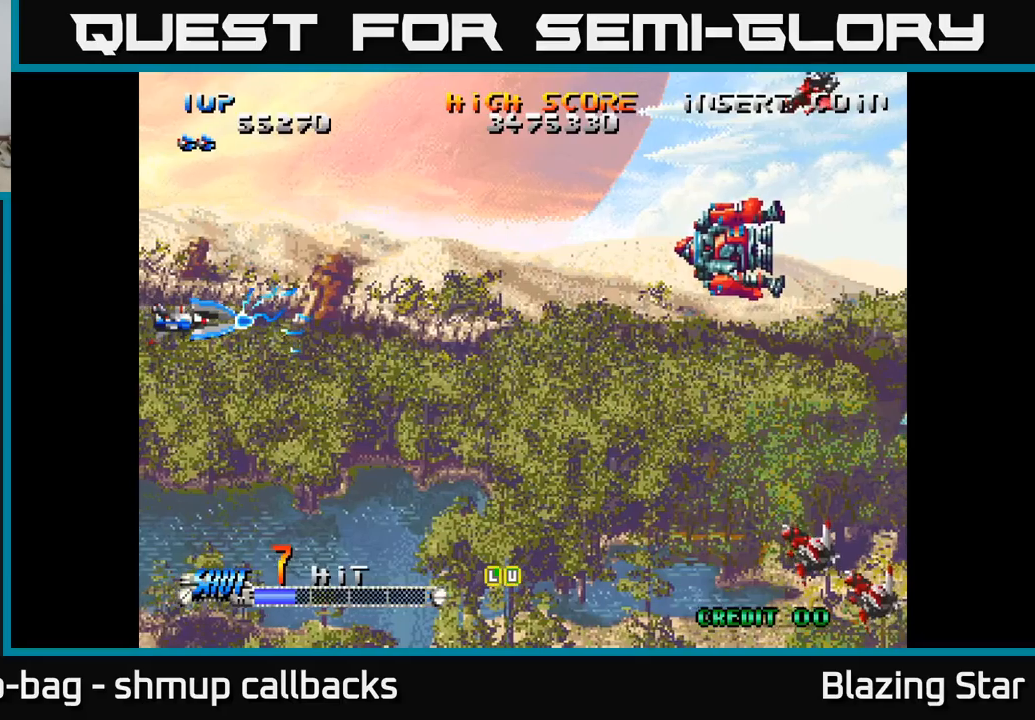
{"buttons": ["A"], "left_stick": "center", "right_stick": "center", "events": []}
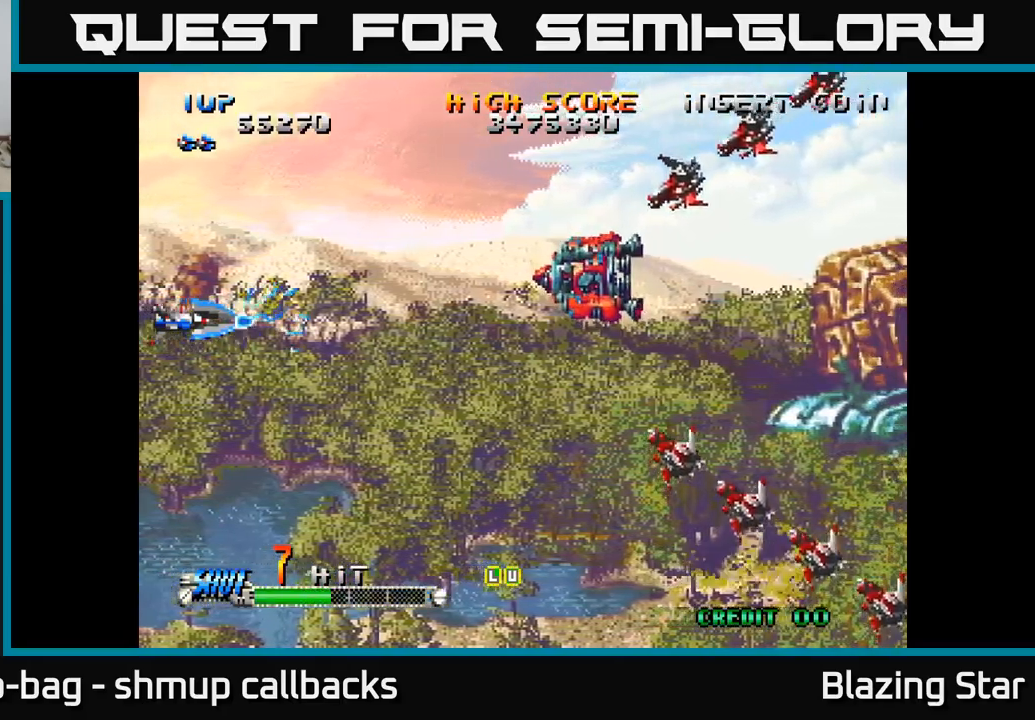
{"buttons": ["A"], "left_stick": "center", "right_stick": "center", "events": []}
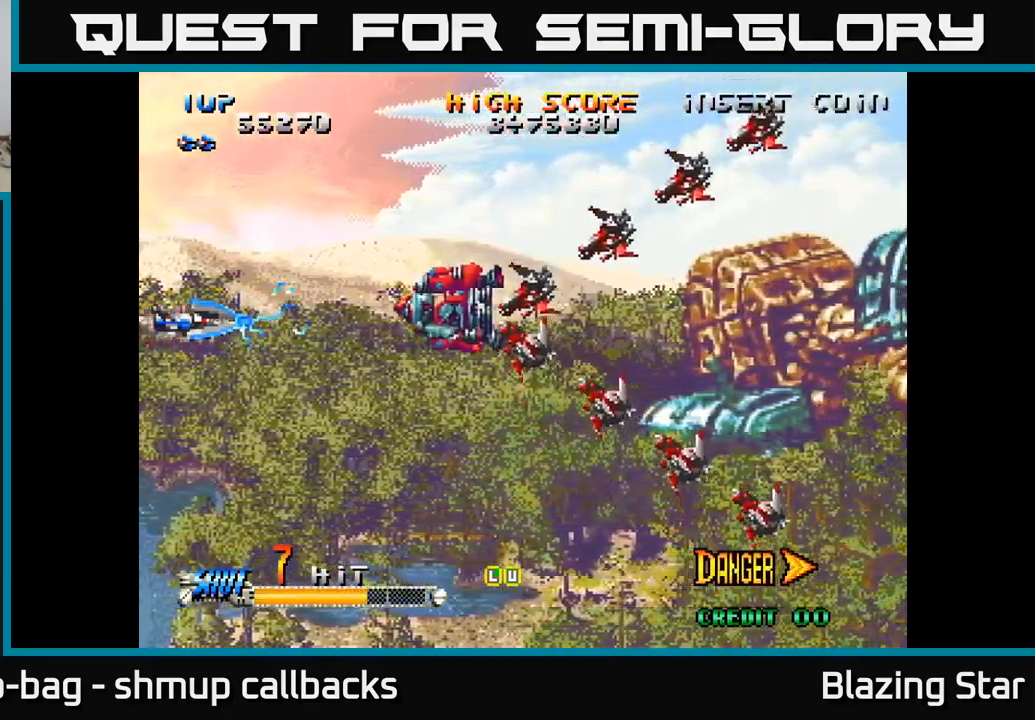
{"buttons": ["DPAD_DOWN"], "left_stick": "center", "right_stick": "center", "events": [[433, "A", "up"], [450, "DPAD_DOWN", "down"]]}
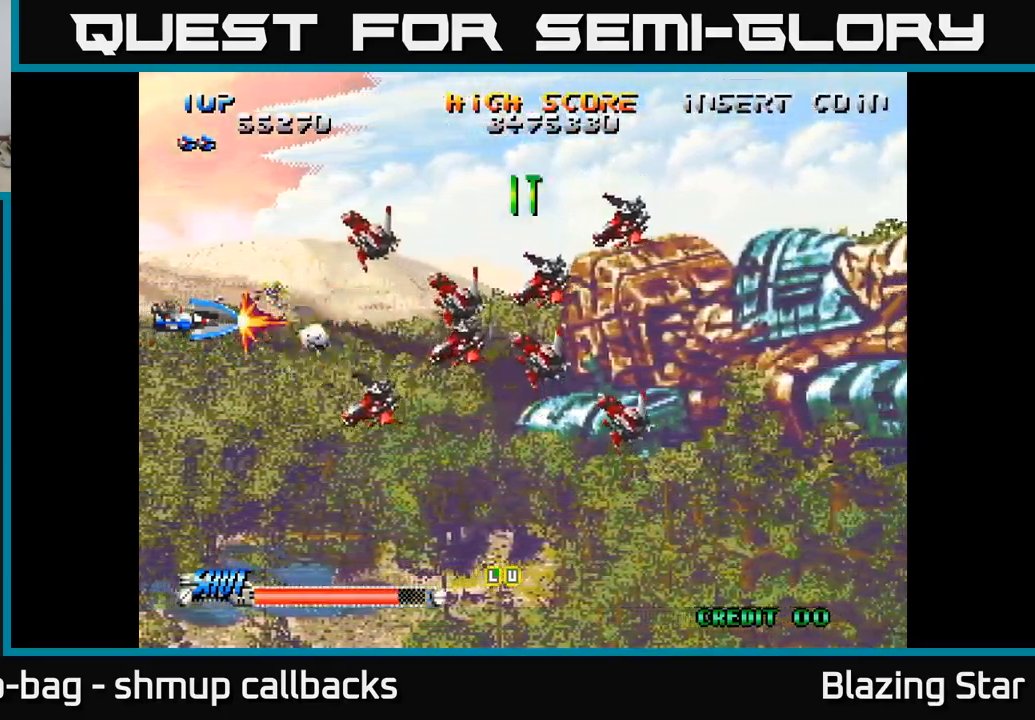
{"buttons": ["DPAD_DOWN", "DPAD_RIGHT"], "left_stick": "center", "right_stick": "center", "events": [[16, "DPAD_DOWN", "up"], [33, "DPAD_LEFT", "down"], [50, "DPAD_UP", "down"], [150, "DPAD_LEFT", "up"], [350, "DPAD_UP", "up"], [366, "DPAD_RIGHT", "down"], [383, "DPAD_DOWN", "down"]]}
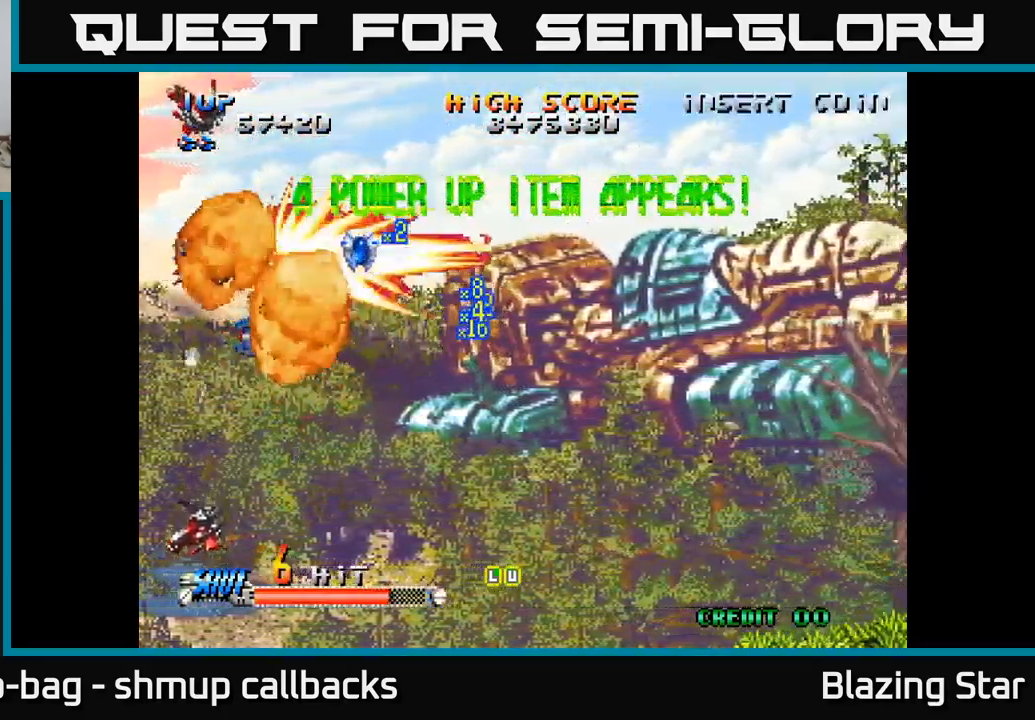
{"buttons": ["DPAD_DOWN"], "left_stick": "center", "right_stick": "center", "events": [[150, "DPAD_DOWN", "up"], [183, "DPAD_RIGHT", "up"], [200, "DPAD_UP", "down"], [383, "DPAD_RIGHT", "down"], [383, "DPAD_UP", "up"], [416, "DPAD_RIGHT", "up"], [433, "DPAD_DOWN", "down"]]}
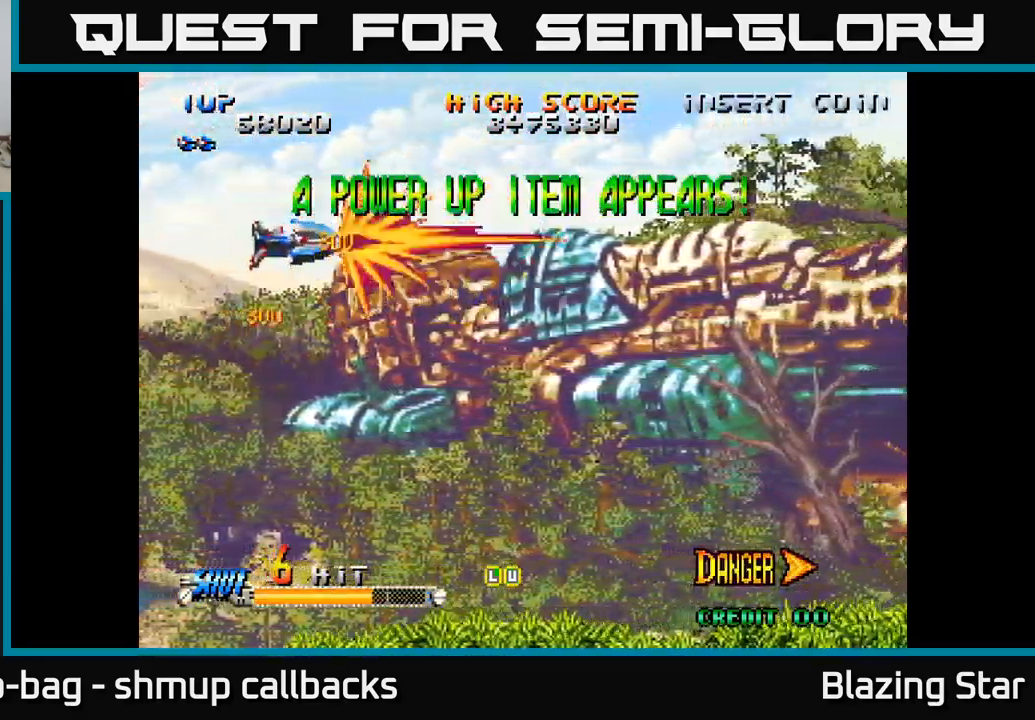
{"buttons": ["DPAD_DOWN", "DPAD_RIGHT"], "left_stick": "center", "right_stick": "center", "events": [[16, "DPAD_LEFT", "down"], [83, "DPAD_LEFT", "up"], [116, "DPAD_RIGHT", "down"]]}
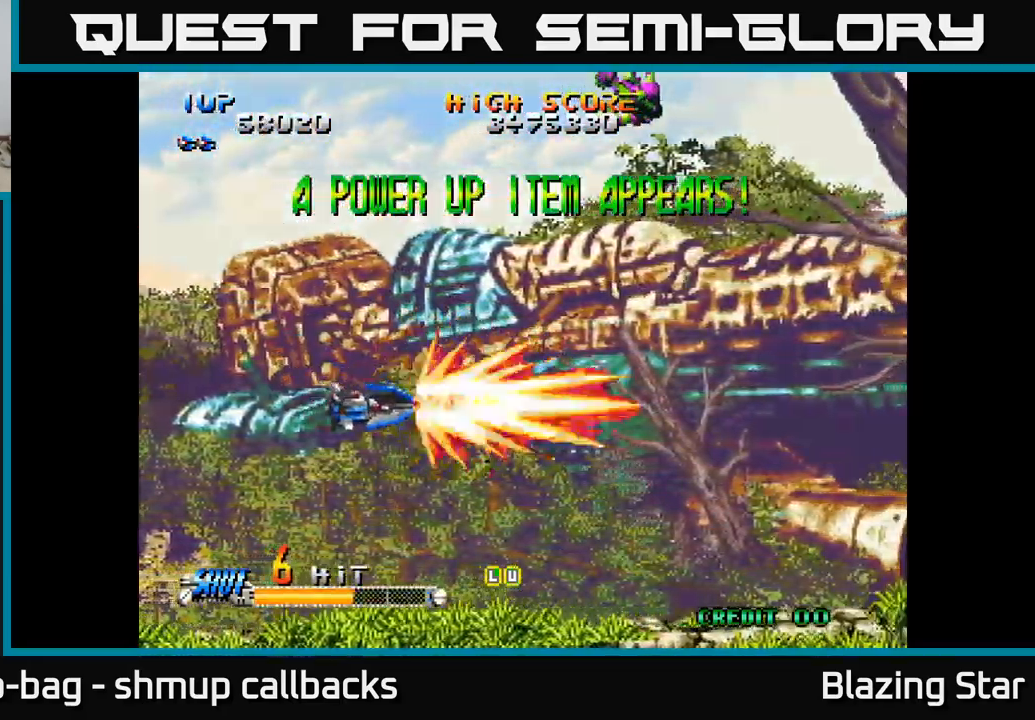
{"buttons": ["DPAD_UP", "DPAD_RIGHT"], "left_stick": "center", "right_stick": "center", "events": [[100, "DPAD_DOWN", "up"], [400, "DPAD_UP", "down"]]}
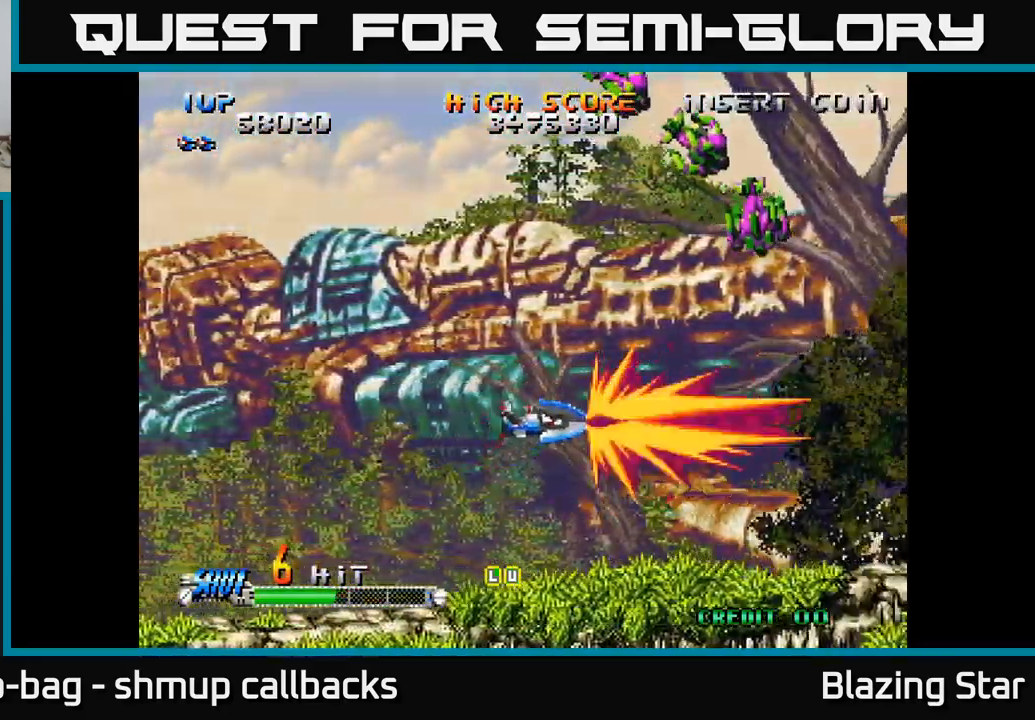
{"buttons": ["DPAD_UP"], "left_stick": "center", "right_stick": "center", "events": [[83, "DPAD_RIGHT", "up"], [233, "DPAD_LEFT", "down"], [400, "DPAD_LEFT", "up"]]}
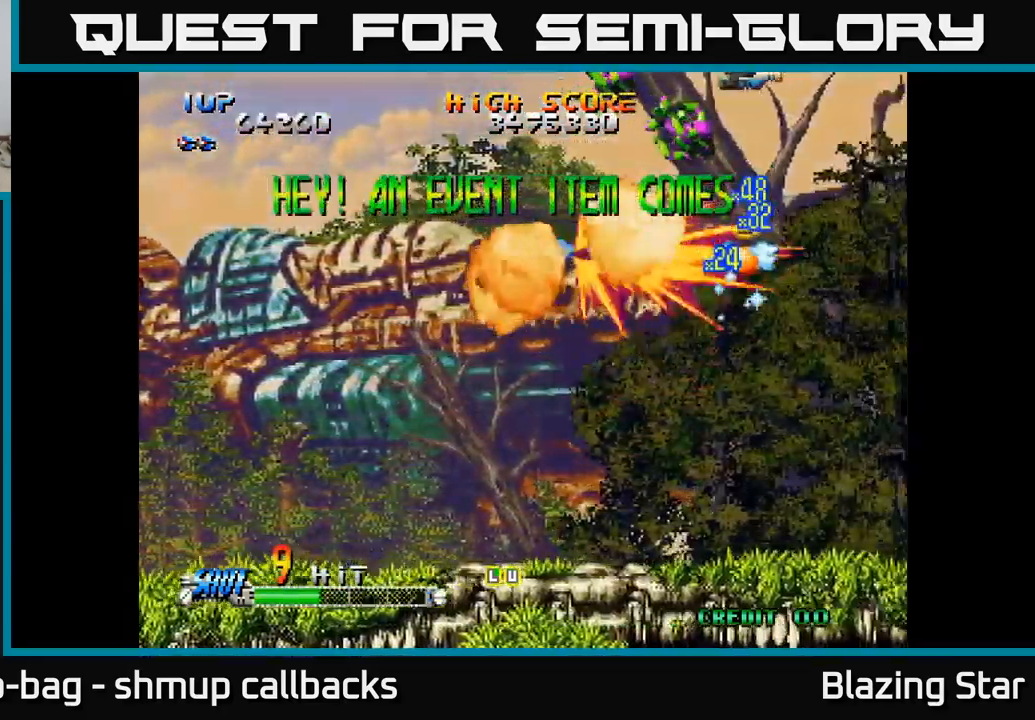
{"buttons": ["DPAD_LEFT"], "left_stick": "center", "right_stick": "center", "events": [[400, "DPAD_LEFT", "down"], [466, "DPAD_UP", "up"]]}
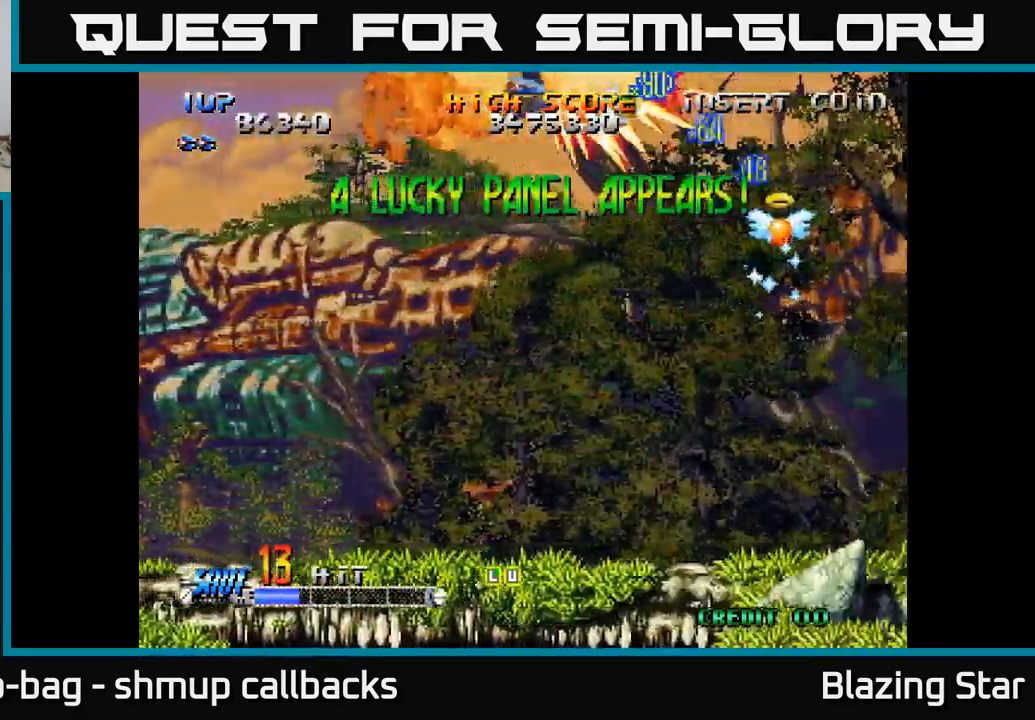
{"buttons": ["DPAD_DOWN", "DPAD_LEFT"], "left_stick": "center", "right_stick": "center", "events": [[33, "DPAD_LEFT", "up"], [50, "DPAD_RIGHT", "down"], [266, "DPAD_DOWN", "down"], [283, "DPAD_RIGHT", "up"], [333, "DPAD_LEFT", "down"]]}
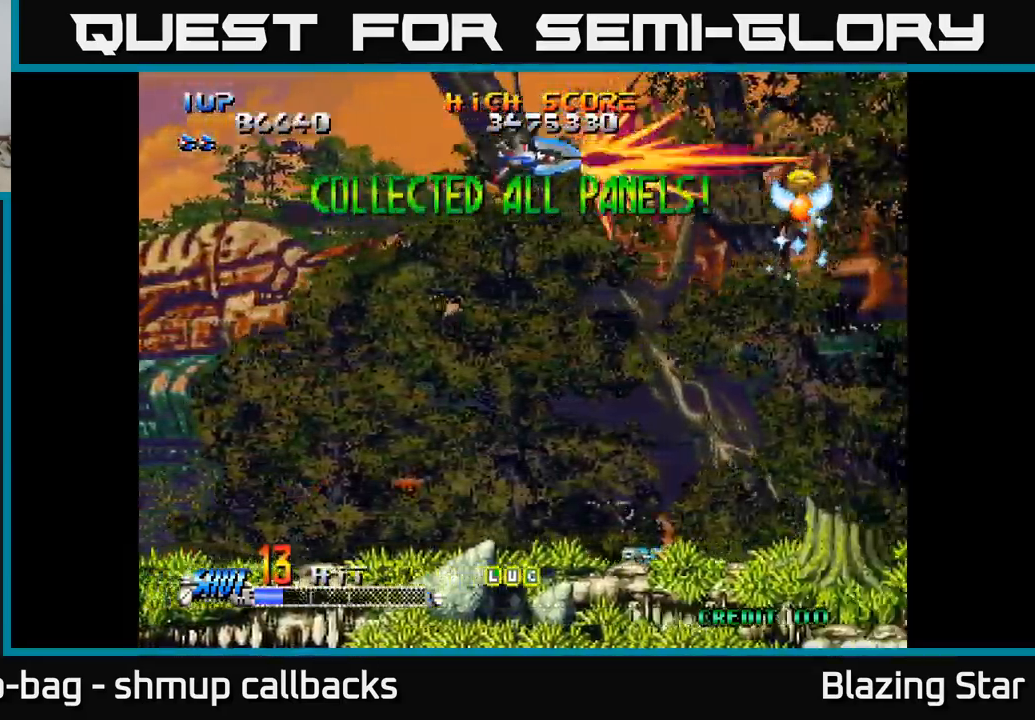
{"buttons": ["DPAD_DOWN"], "left_stick": "center", "right_stick": "center", "events": [[167, "DPAD_LEFT", "up"], [300, "DPAD_LEFT", "down"], [450, "DPAD_LEFT", "up"]]}
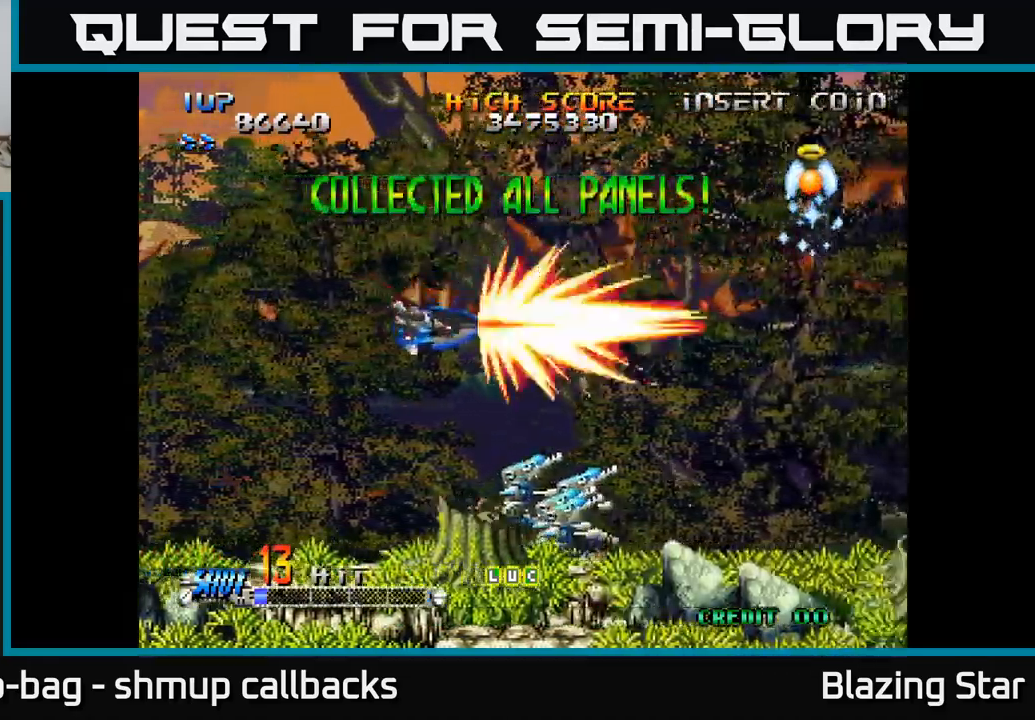
{"buttons": ["DPAD_RIGHT"], "left_stick": "center", "right_stick": "center", "events": [[83, "DPAD_LEFT", "down"], [233, "DPAD_LEFT", "up"], [483, "DPAD_DOWN", "up"], [483, "DPAD_RIGHT", "down"]]}